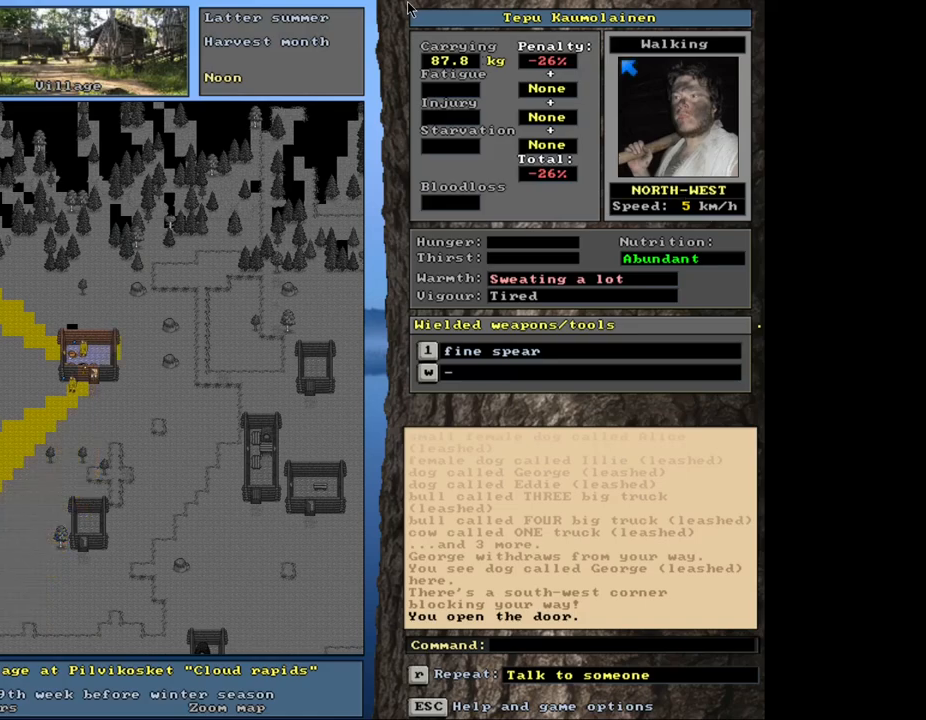
Gameplay with keyboard and mouse; each line is a JSON object with the keys and mouse buttons held at the frame after it. "events" lists presses ("down") and releases ("up") of ".", "/", "0", "1", "2", "3", "4", "5", "6", "8", "9", "a", "alt_l", "alt_r", "b", "backslash", "backspace", "c", "caps_lock", "comma", "ctrl_l", "ctrl_r", "d", "down", "e", "equals", "escape", "f", "f1", "f10", "f11", "f12", "f2", "f3", "f4", "f5", "f6", "f8", "f9", "g", "h", "i", "k", "l", "lbracket", "left", "minus", "n", "num0", "num1", "num2", "num3", "num4", "num5", "num6", "num7", "num8", "num9", "o", "p", "q", "quote", "r", "rbracket", "return", "right", "s", "semicolon", "shift_l", "shift_r", "space", "super", "t", "tab", "tilde", "up", "v", "w", "x", "y", "z", "mouse_left", "mouse_wheel", "mouse_right", "mouse_mb4" and "mouse_mb5" between this image and that frame as [ms after this image, input, new state], when the widget could be followed in between. "mouse_left", "mouse_wheel", "mouse_right", "mouse_mb4", "mouse_mb5" = the "left", "wheel", "right", "mb4", "mb5" buttons of the "mouse" list. No other keys are recorded. "wheel" means that the mouse wheel is clicked or scrolled. Mouse movement is not recorded. Not read: 7 f7 j m other_keys u.
{"keys": [], "mouse": [], "events": [[50, "num6", "up"], [200, "f3", "down"], [300, "f3", "up"], [334, "num8", "down"], [450, "num8", "up"]]}
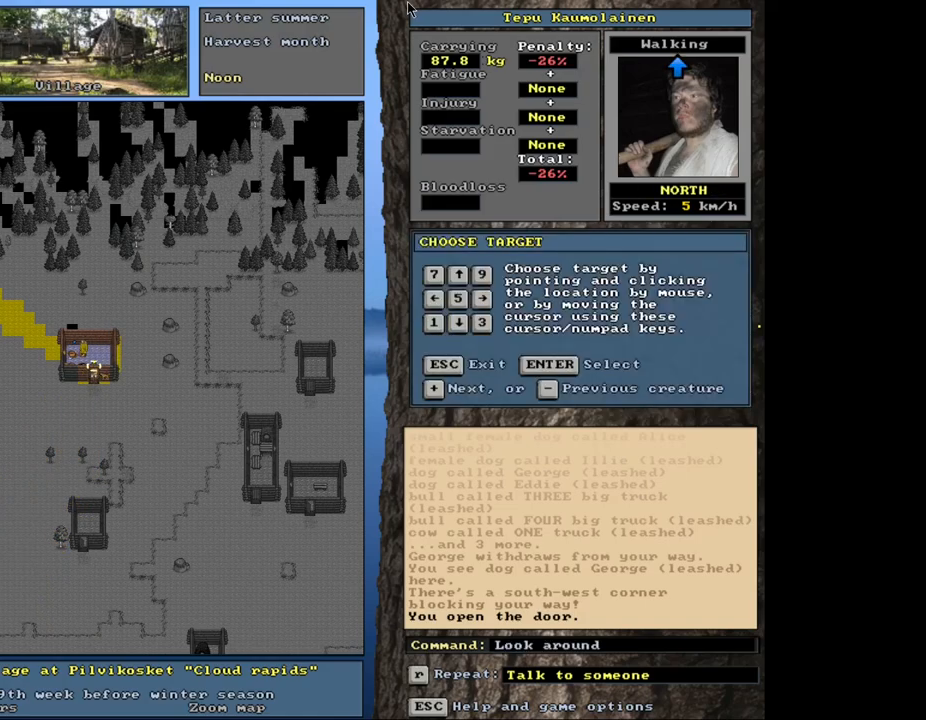
{"keys": [], "mouse": [], "events": [[234, "num6", "down"], [334, "num6", "up"]]}
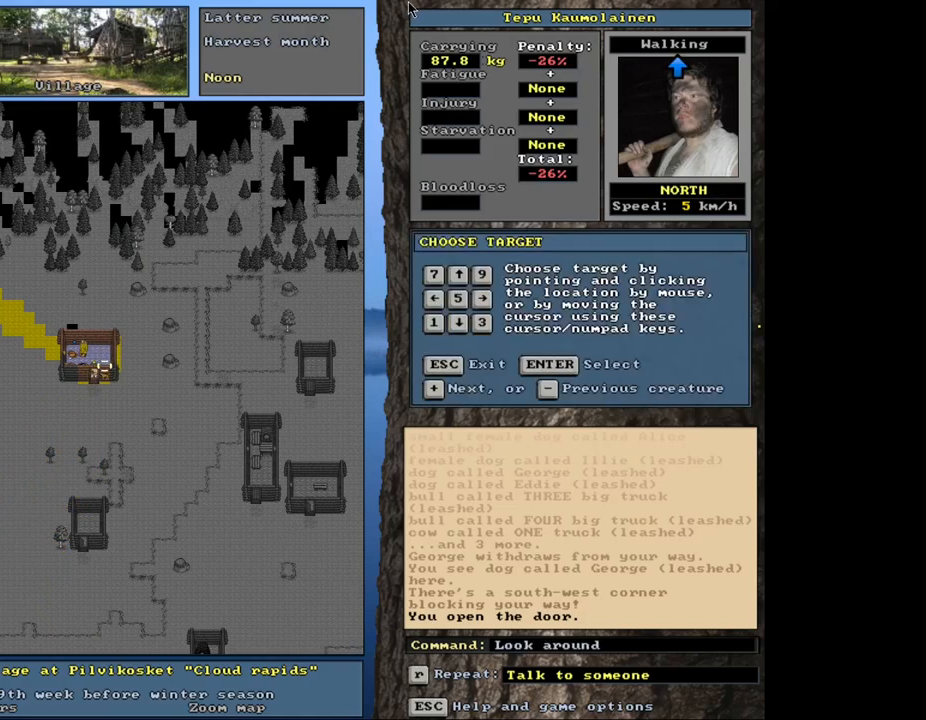
{"keys": [], "mouse": [], "events": []}
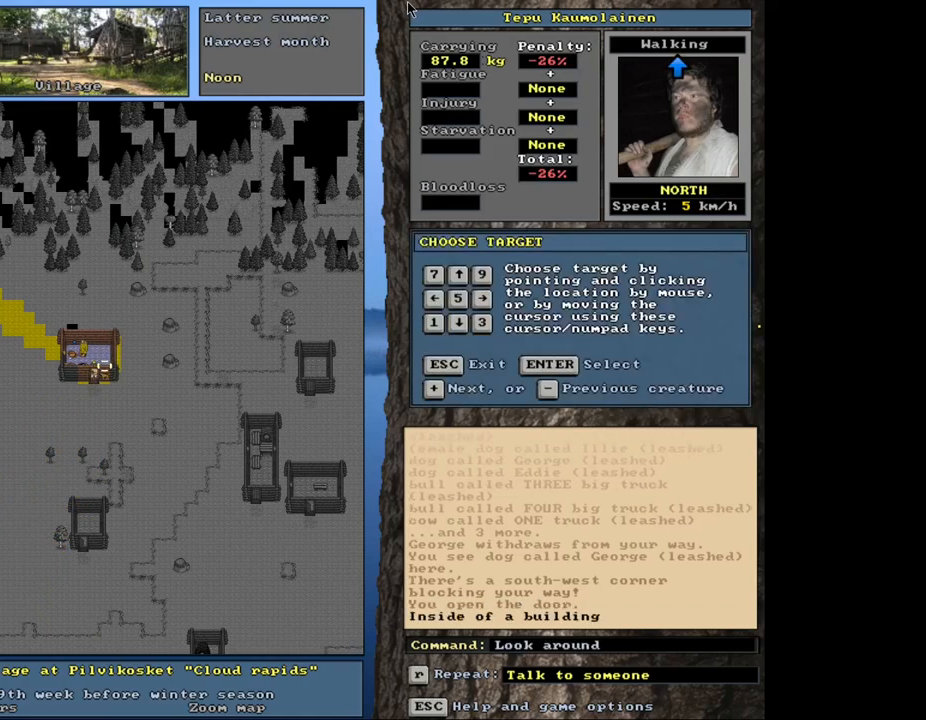
{"keys": [], "mouse": [], "events": [[167, "num4", "down"], [284, "num4", "up"]]}
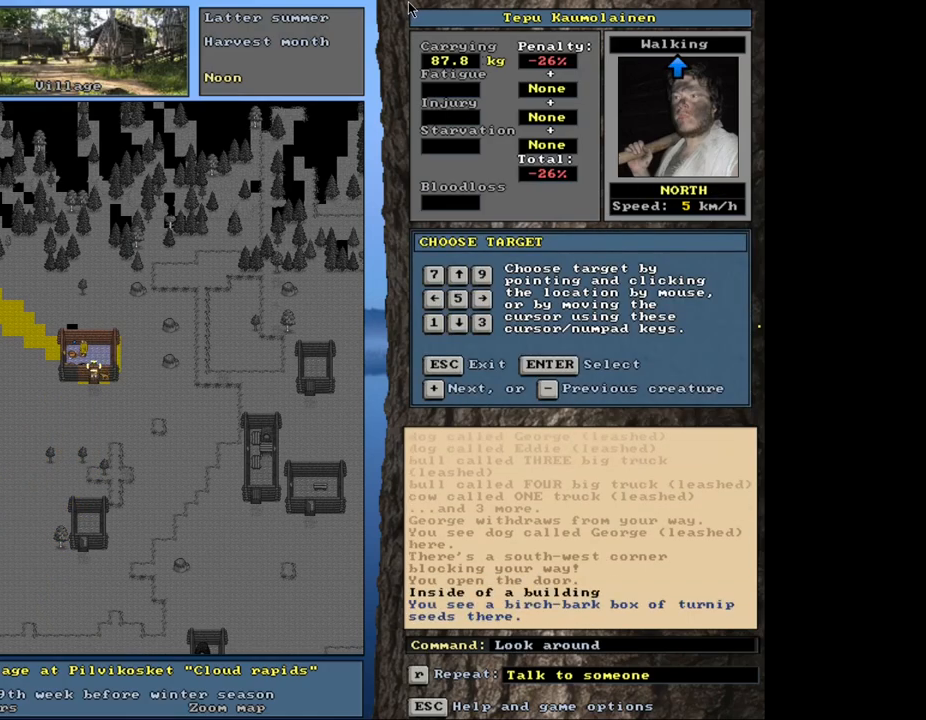
{"keys": [], "mouse": [], "events": []}
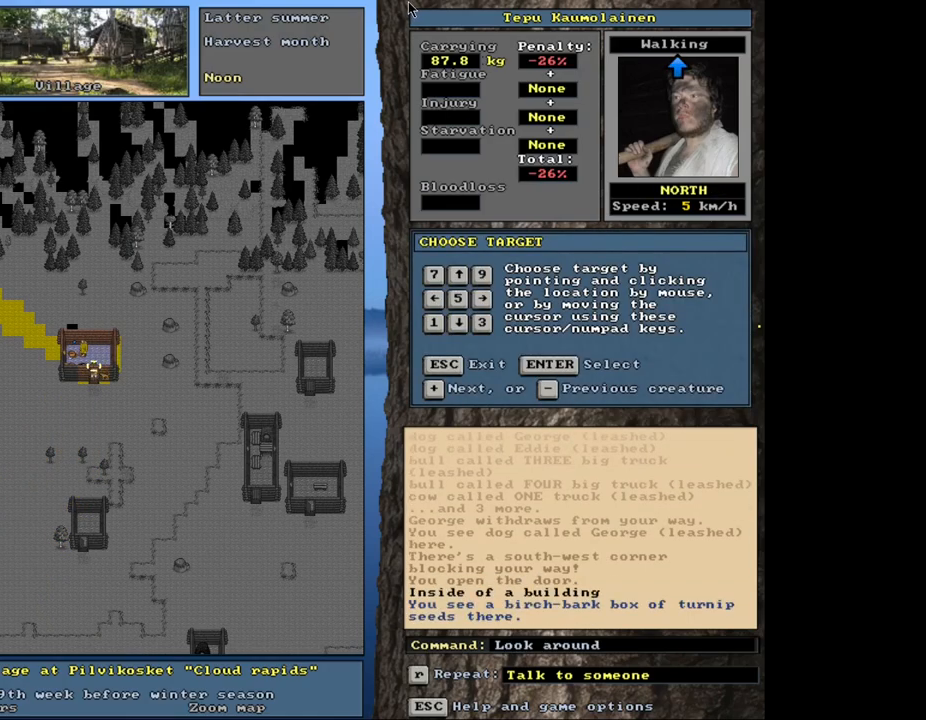
{"keys": [], "mouse": [], "events": [[34, "num4", "down"], [100, "num4", "up"]]}
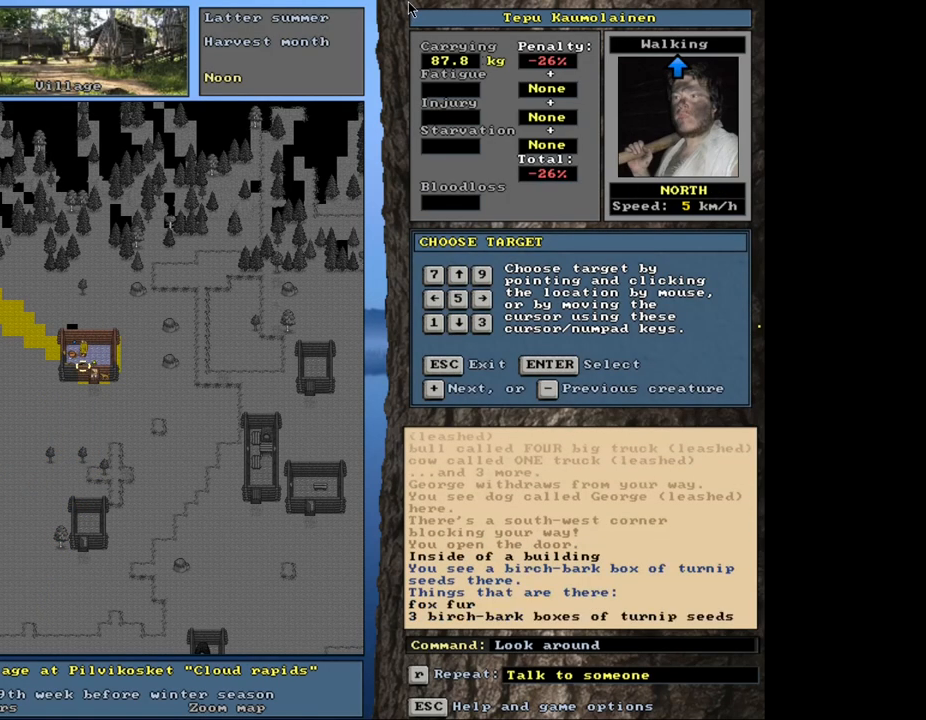
{"keys": [], "mouse": [], "events": []}
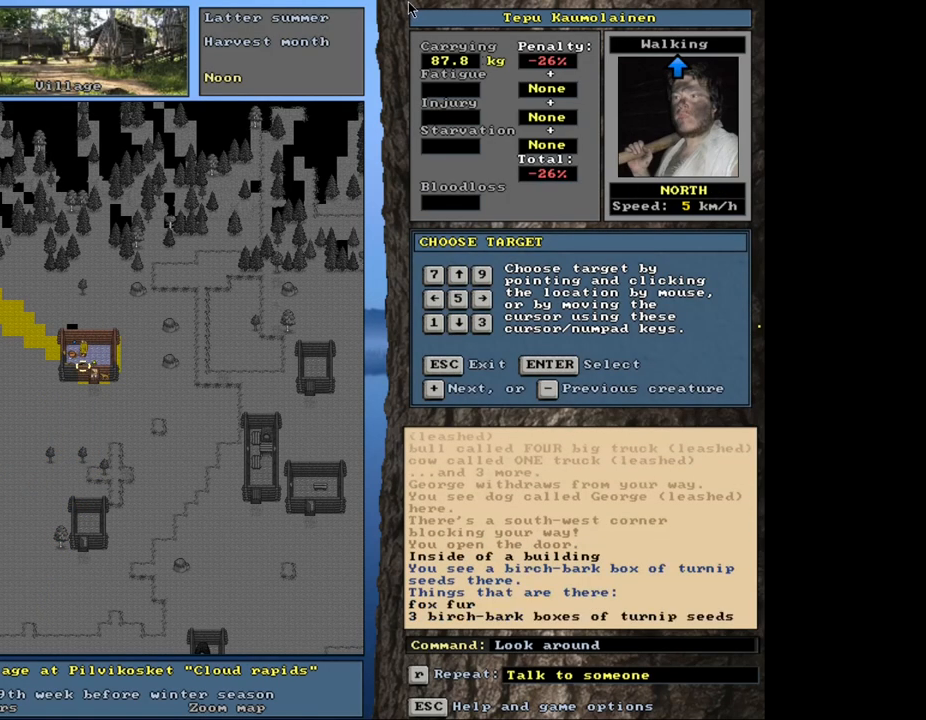
{"keys": [], "mouse": [], "events": [[100, "num4", "down"], [167, "num4", "up"]]}
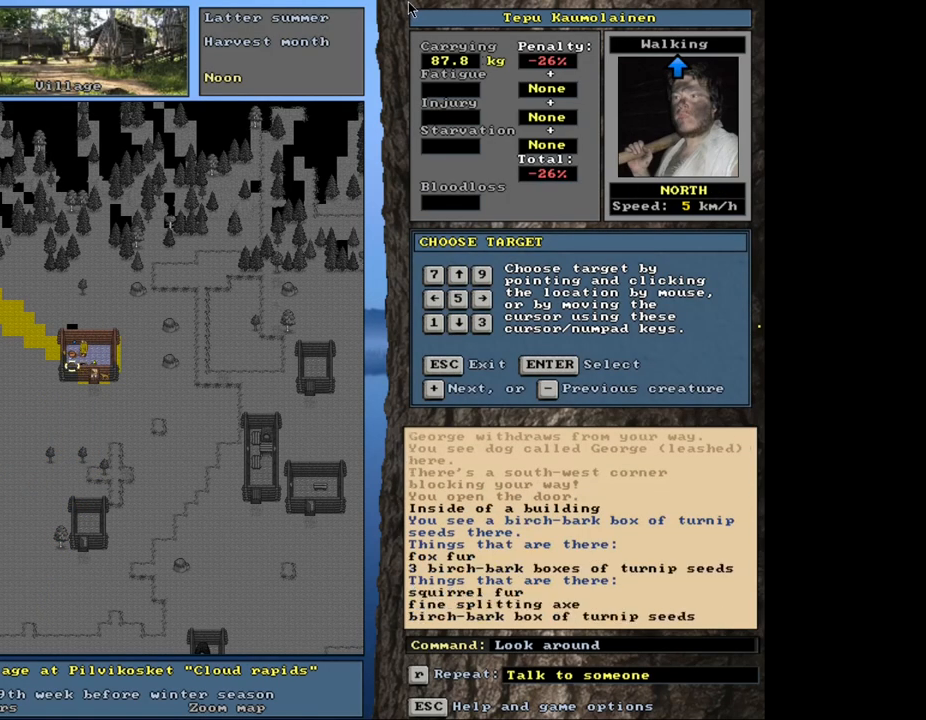
{"keys": [], "mouse": [], "events": []}
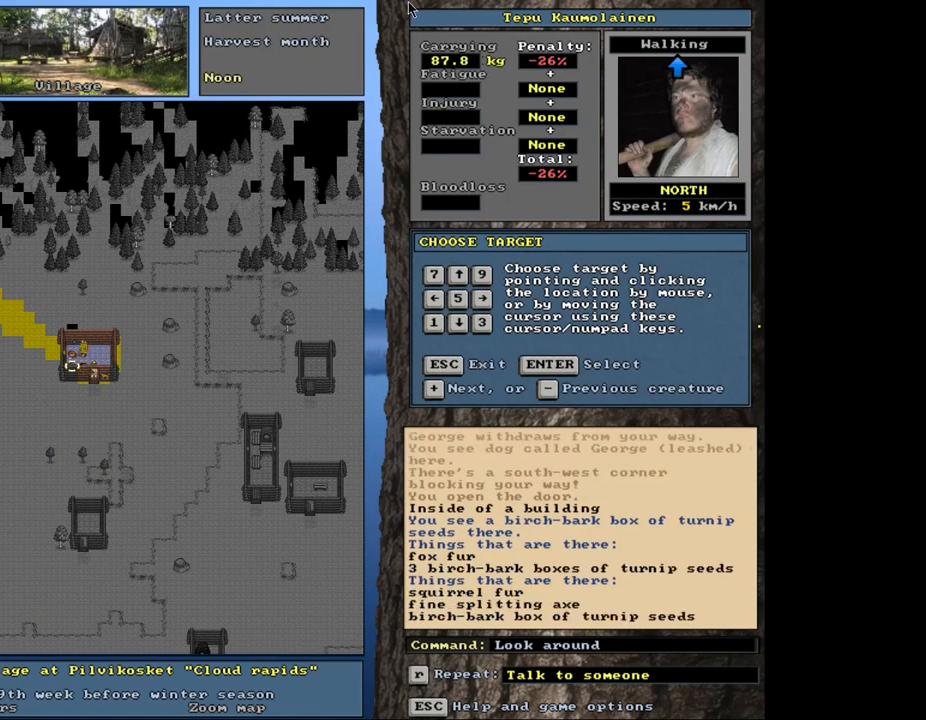
{"keys": [], "mouse": [], "events": []}
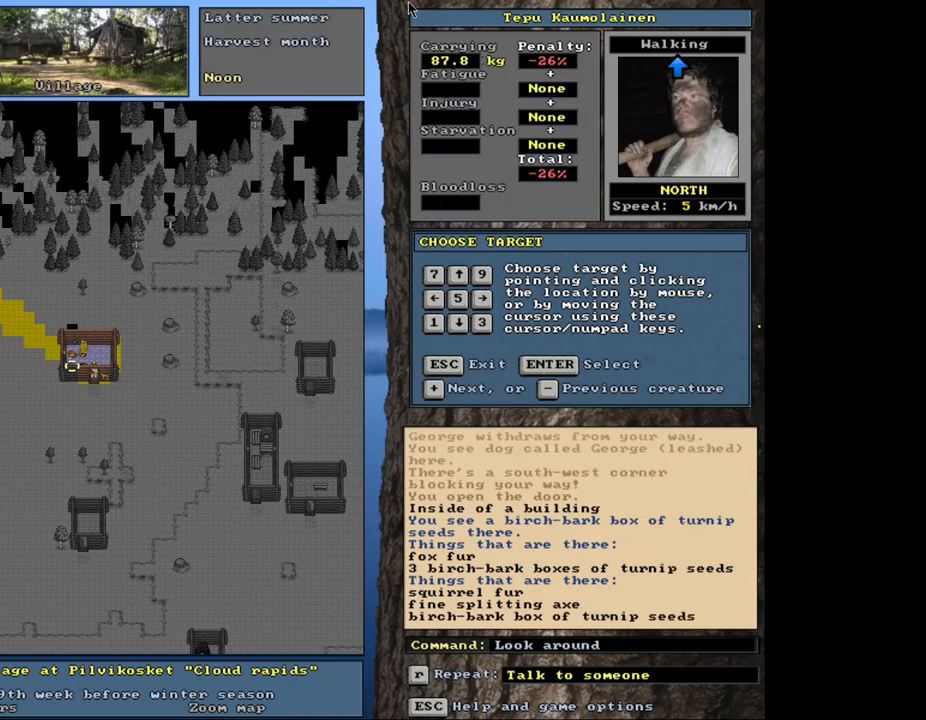
{"keys": [], "mouse": [], "events": []}
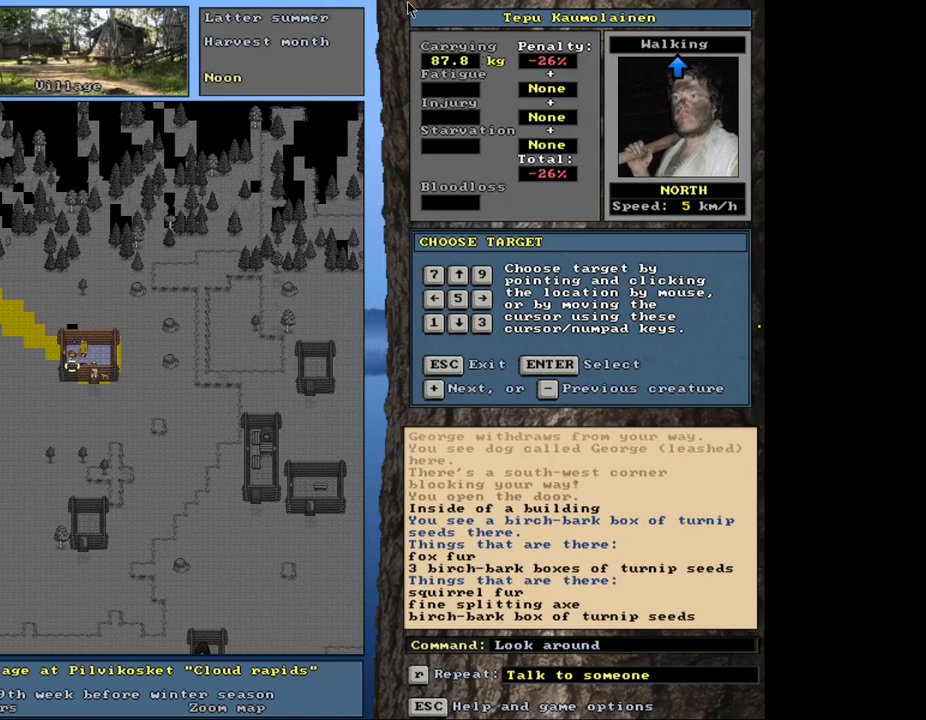
{"keys": [], "mouse": [], "events": [[334, "escape", "down"], [417, "escape", "up"]]}
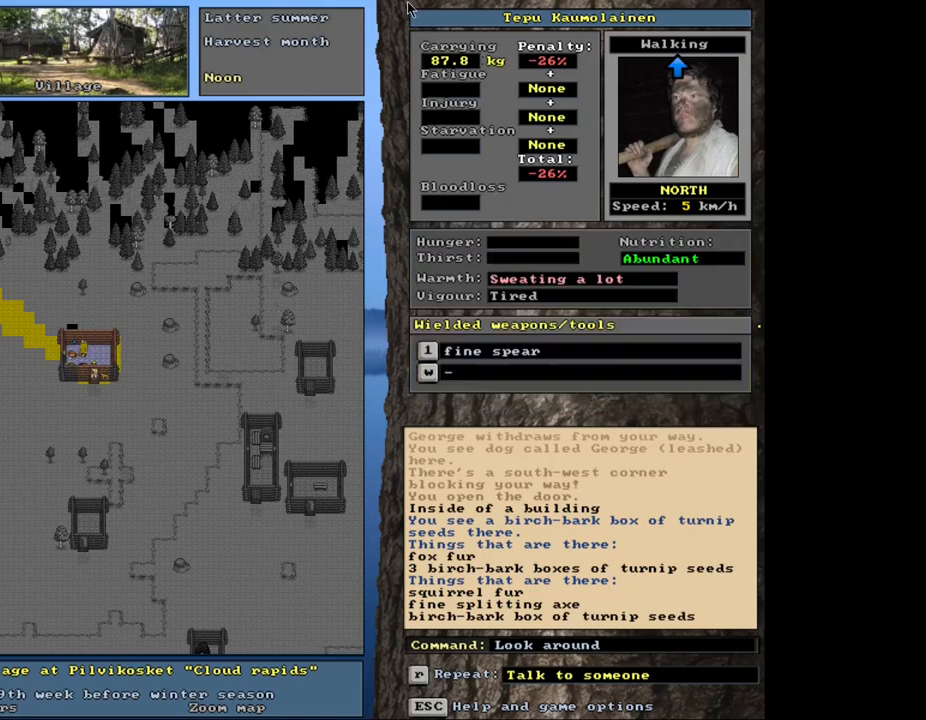
{"keys": [], "mouse": [], "events": [[200, "d", "down"], [300, "d", "up"], [384, "tab", "down"], [484, "tab", "up"]]}
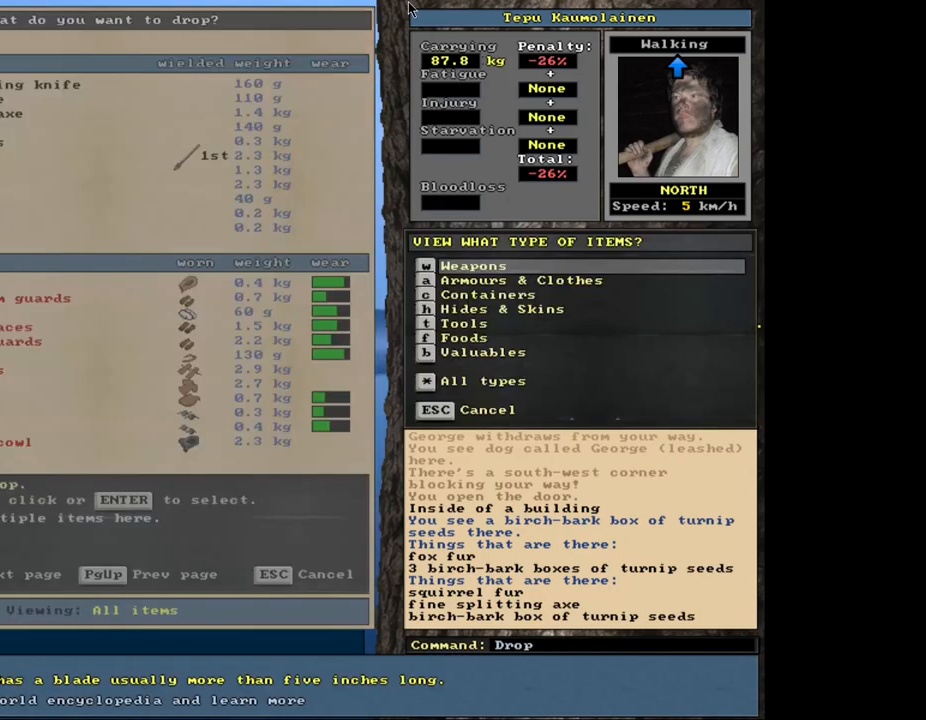
{"keys": [], "mouse": [], "events": []}
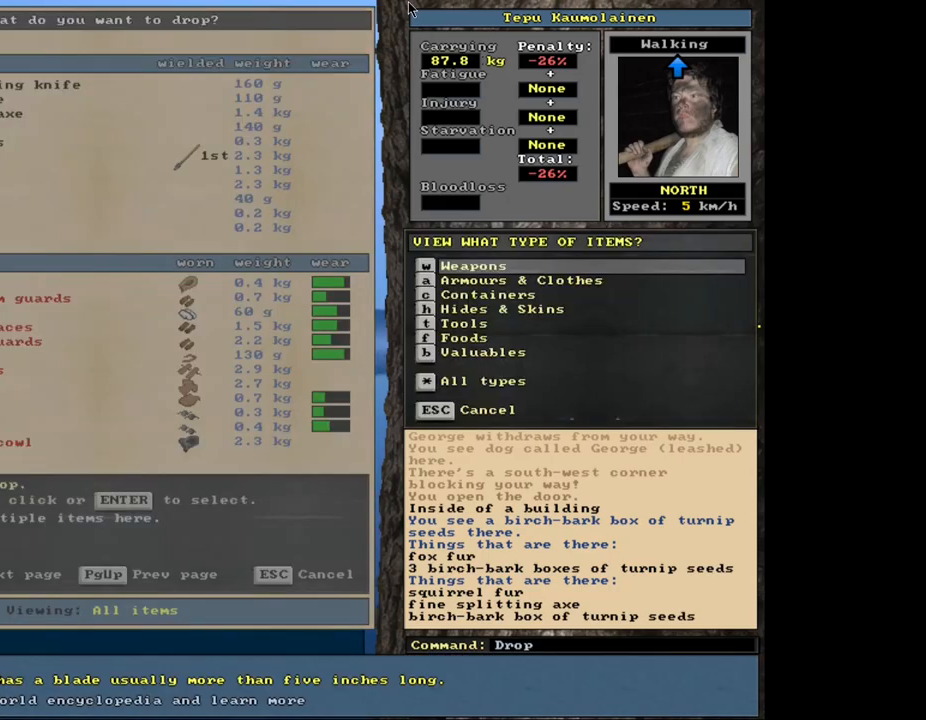
{"keys": [], "mouse": [], "events": [[250, "w", "down"], [334, "w", "up"]]}
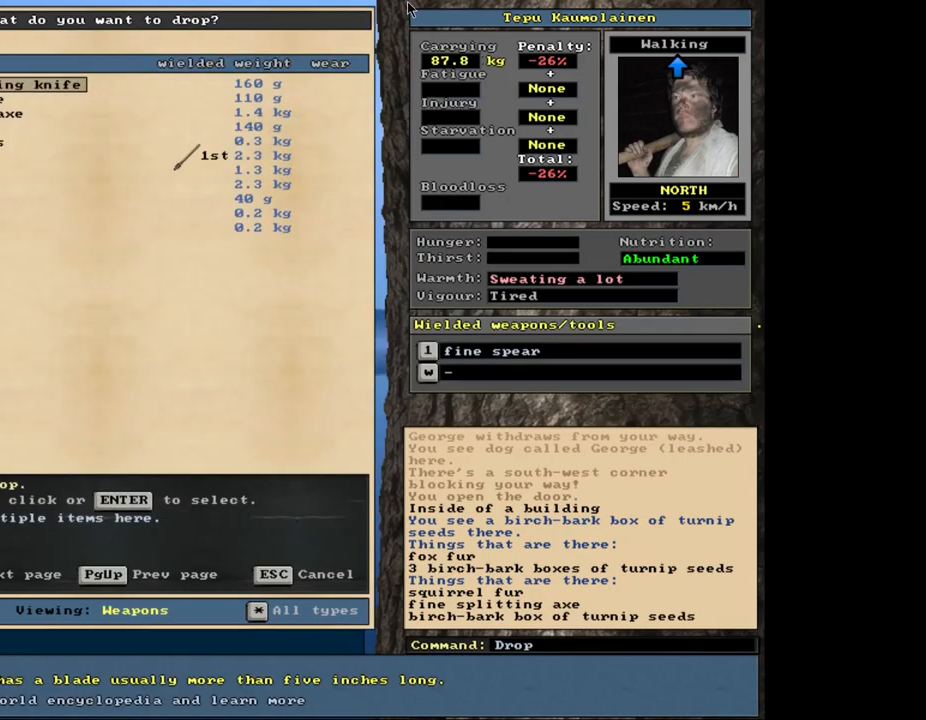
{"keys": ["down"], "mouse": [], "events": [[317, "down", "down"], [384, "down", "up"], [467, "down", "down"]]}
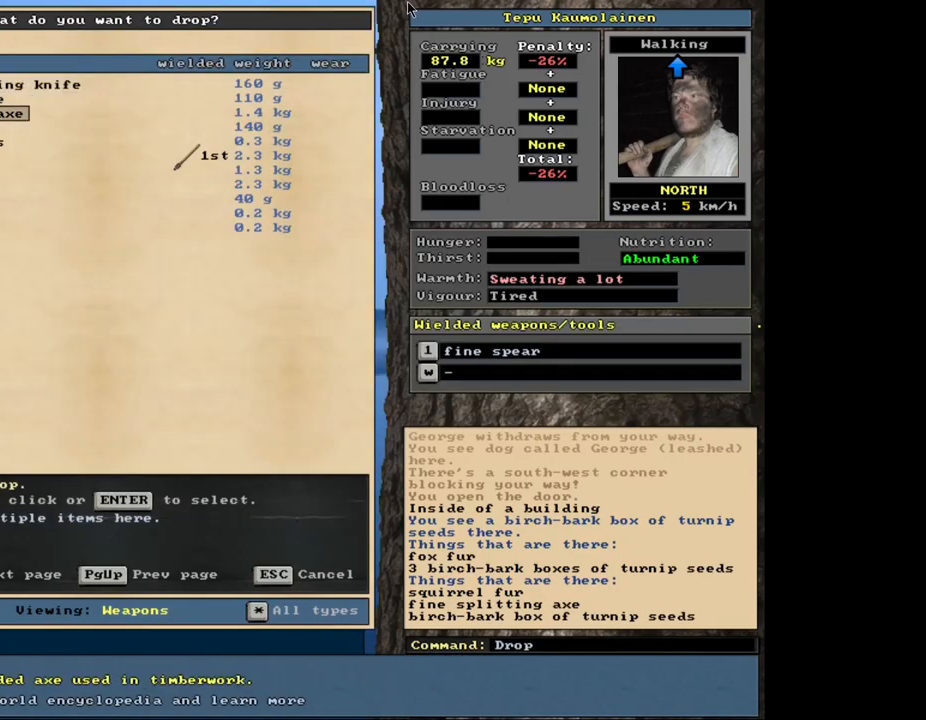
{"keys": [], "mouse": [], "events": [[34, "down", "up"], [117, "down", "down"], [167, "down", "up"], [250, "down", "down"], [334, "down", "up"], [400, "down", "down"], [500, "down", "up"]]}
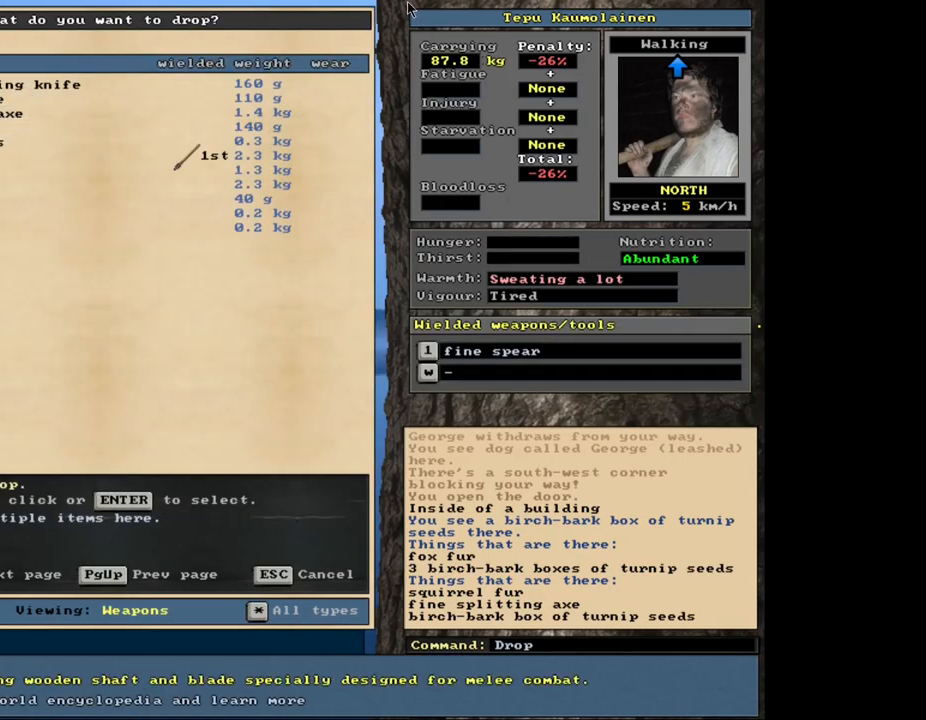
{"keys": [], "mouse": [], "events": [[50, "down", "down"], [134, "down", "up"], [217, "down", "down"], [300, "down", "up"], [384, "down", "down"], [500, "down", "up"]]}
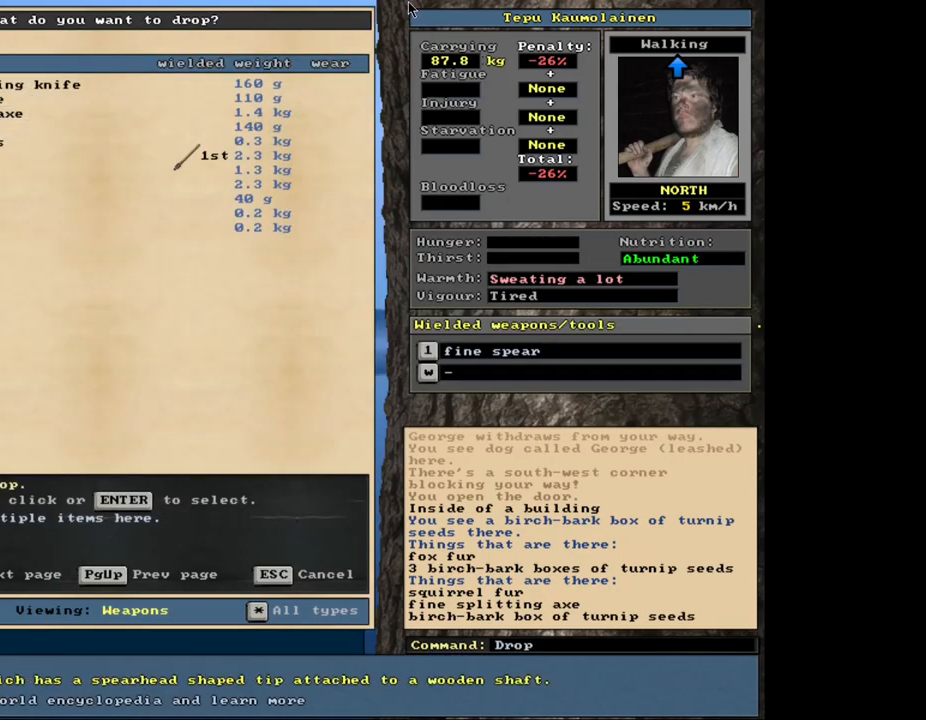
{"keys": [], "mouse": [], "events": []}
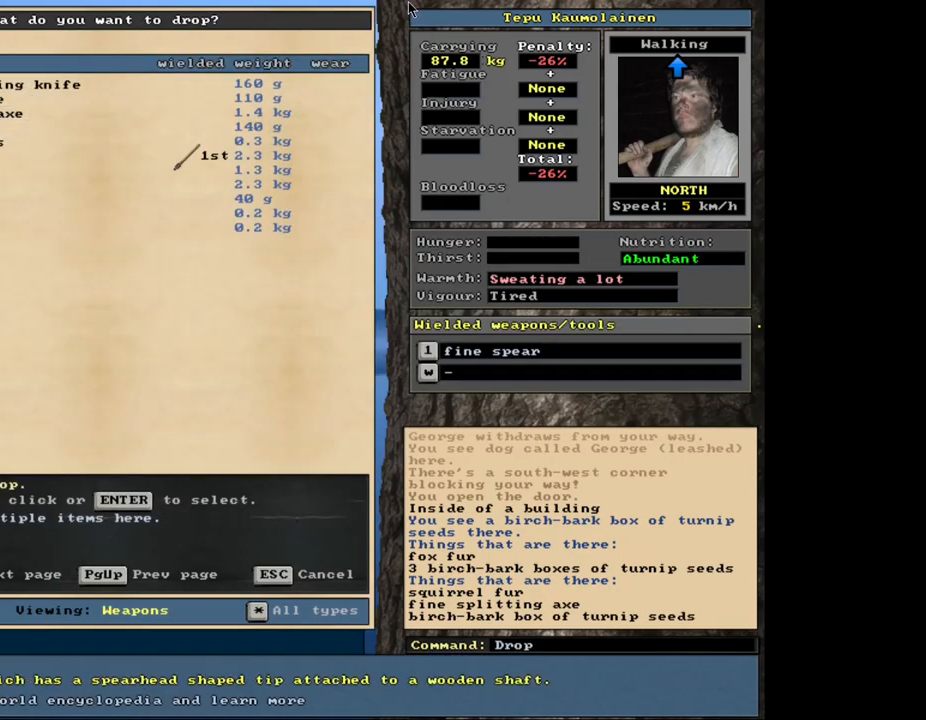
{"keys": [], "mouse": [], "events": []}
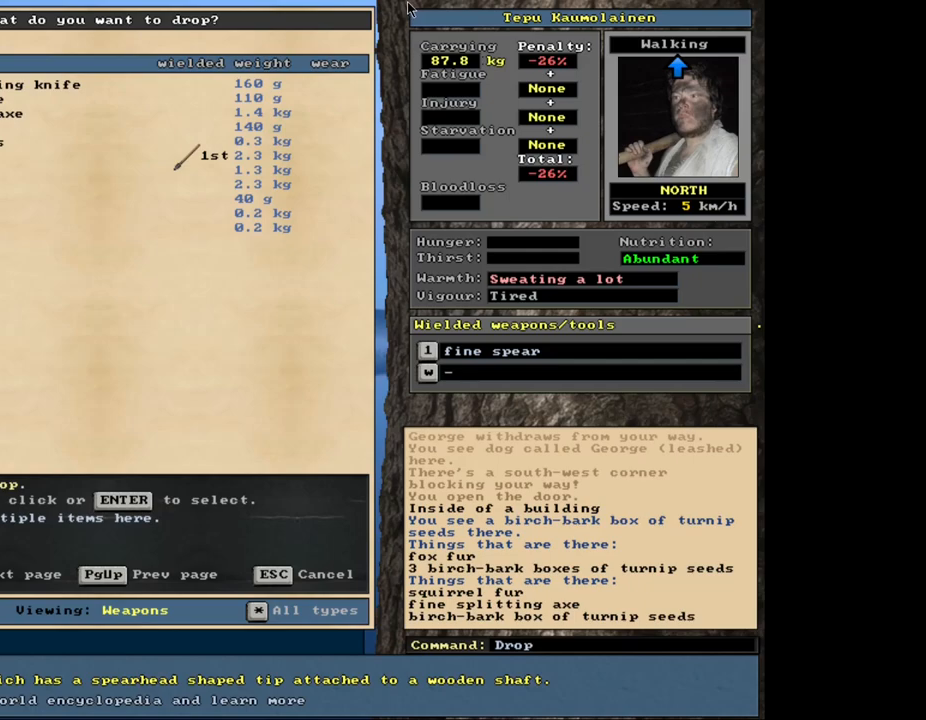
{"keys": [], "mouse": [], "events": []}
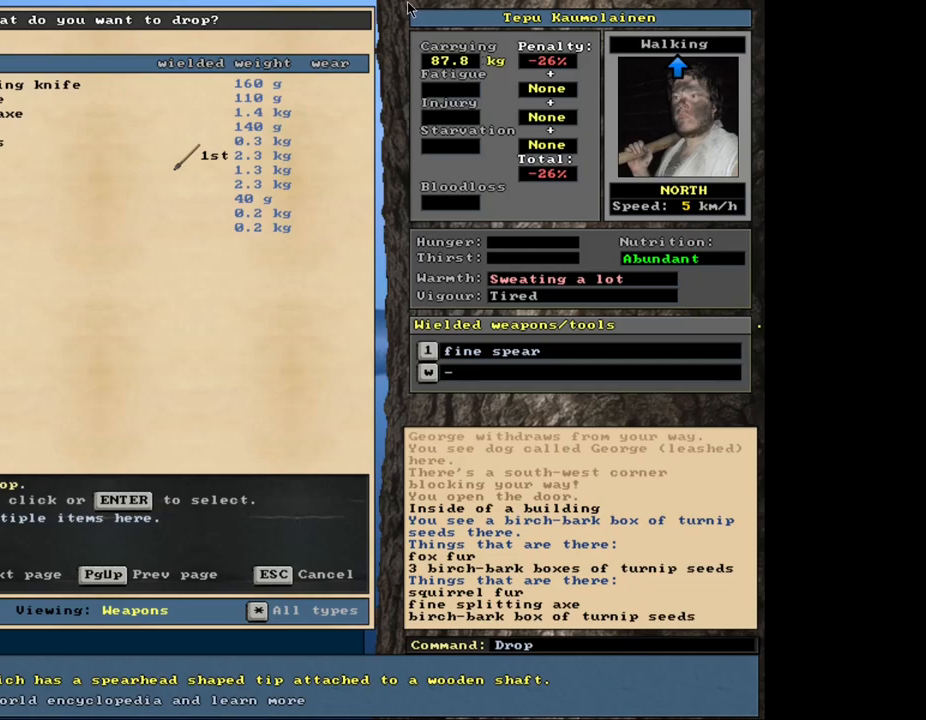
{"keys": [], "mouse": [], "events": []}
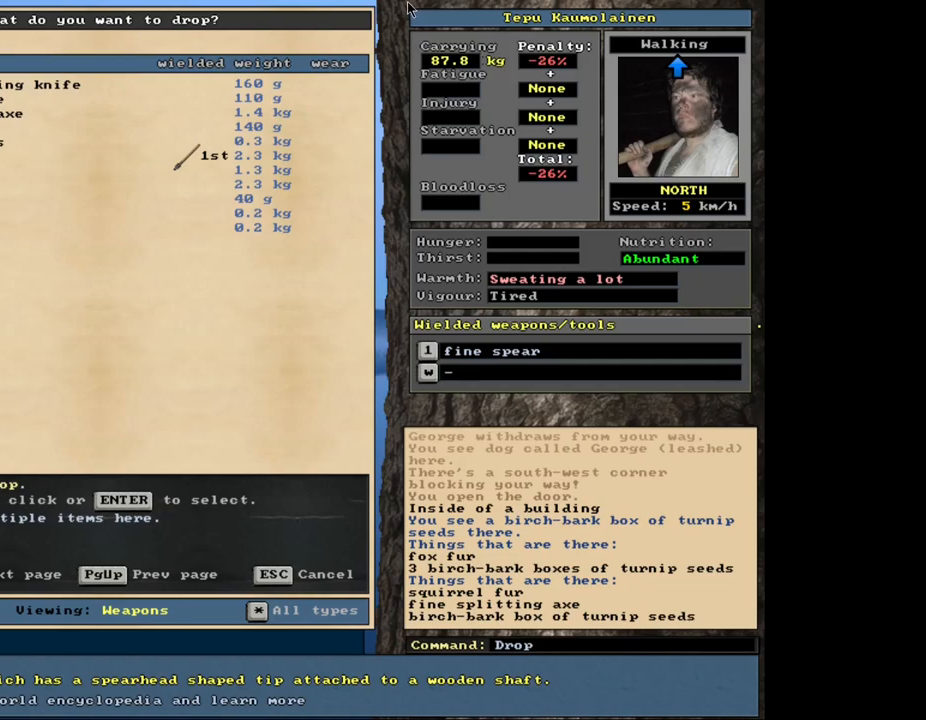
{"keys": [], "mouse": [], "events": []}
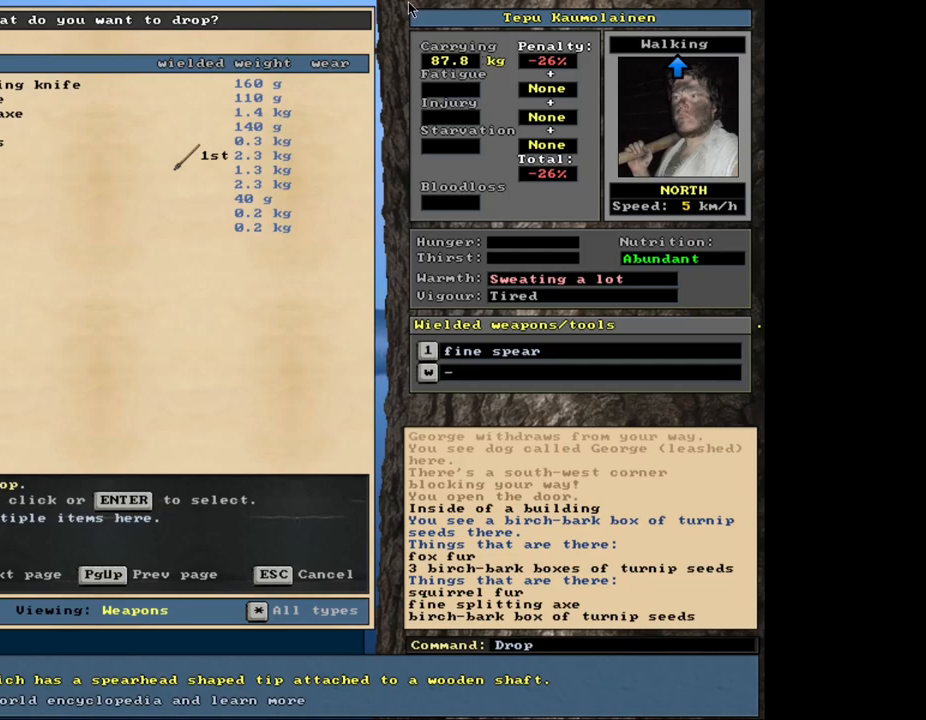
{"keys": ["escape"], "mouse": [], "events": [[467, "escape", "down"]]}
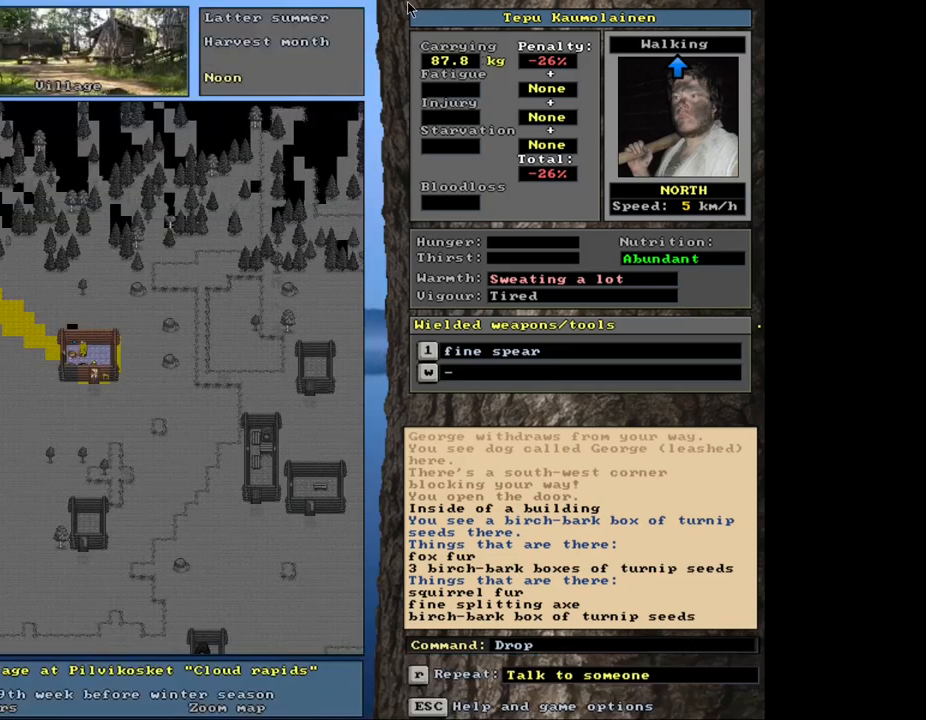
{"keys": ["num3"], "mouse": [], "events": [[50, "escape", "up"], [434, "num3", "down"]]}
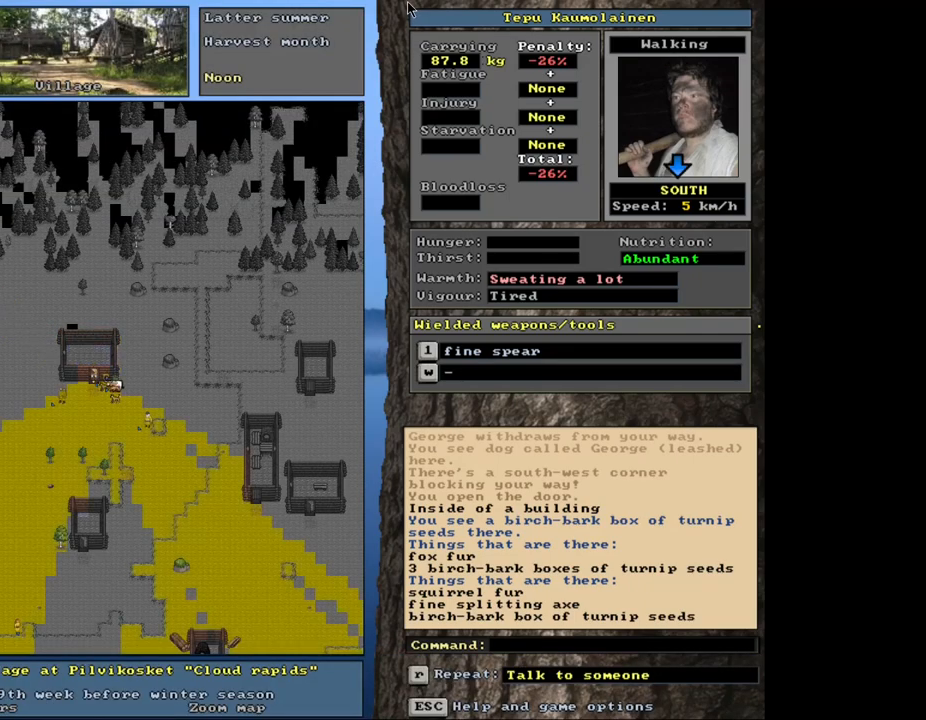
{"keys": [], "mouse": [], "events": [[67, "num3", "up"]]}
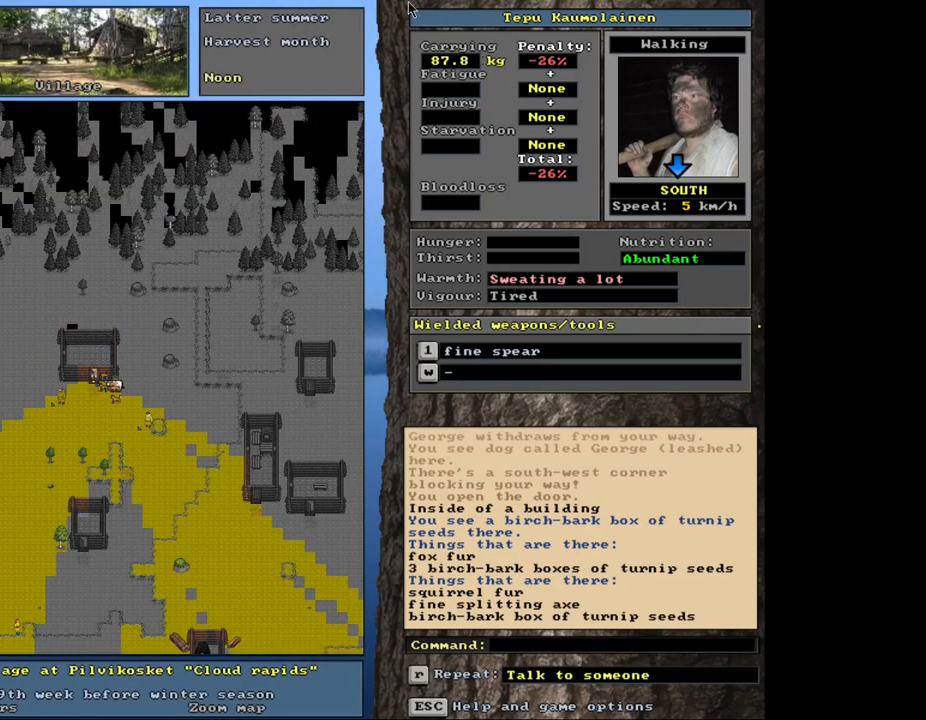
{"keys": ["ctrl_l"], "mouse": [], "events": [[334, "ctrl_l", "down"]]}